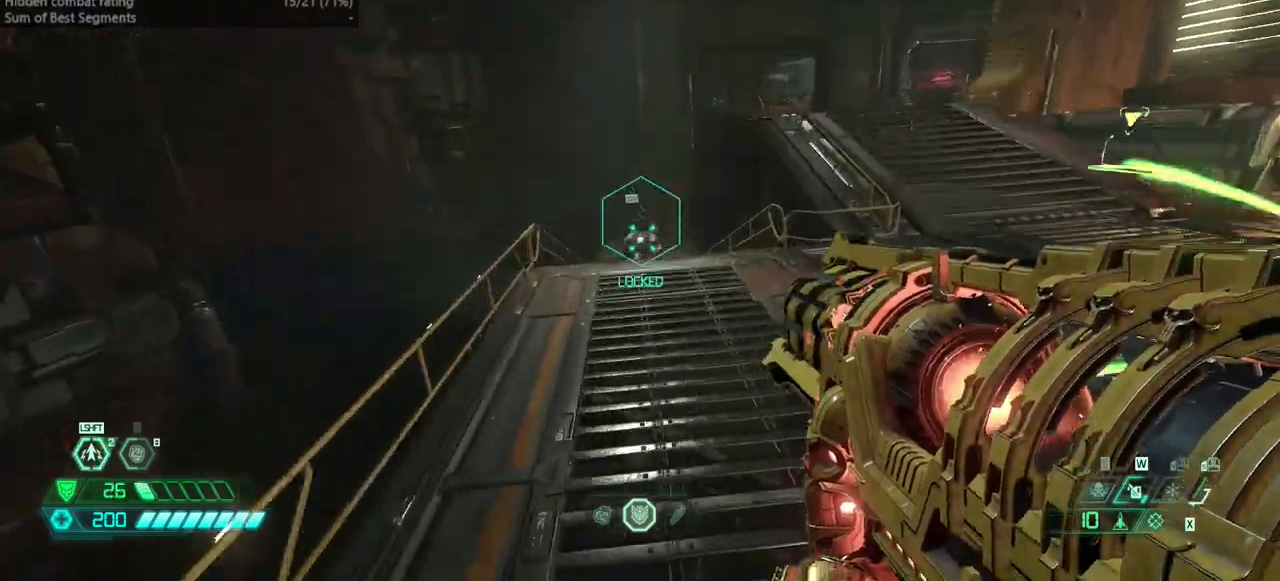
Gameplay with keyboard and mouse; each line is a JSON object with the keys and mouse buttons held at the frame after it. "events" lists presses ("down") and releases ("up") of "bfg", "bl", "bw", "cg", "crc", "cs", "csg", "dash", "fb", "fw", "hc", "jump", "l", "mel", "pr", "r", "rl", "ssg", "mouse_left", "mouse_wheel" and "mouse_right" between this image and that frame as [ms after this image, input, new state], when the widget could be followed in between. "mouse_left", "mouse_wheel", "mouse_right" = the "left", "wheel", "right" buttons of the "mouse" list. No other keys are recorded. "wheel" means that the mouse wheel is clicked or scrolled. Key names are as the overlay labels them; some are game actions (e.g. jump) rather than physical keys. Not read: mod mouse_move ww.
{"keys": ["r"], "mouse": [], "events": [[33, "jump", "up"], [100, "jump", "down"], [233, "jump", "up"], [267, "mouse_left", "down"], [433, "mouse_left", "up"], [467, "mouse_right", "up"]]}
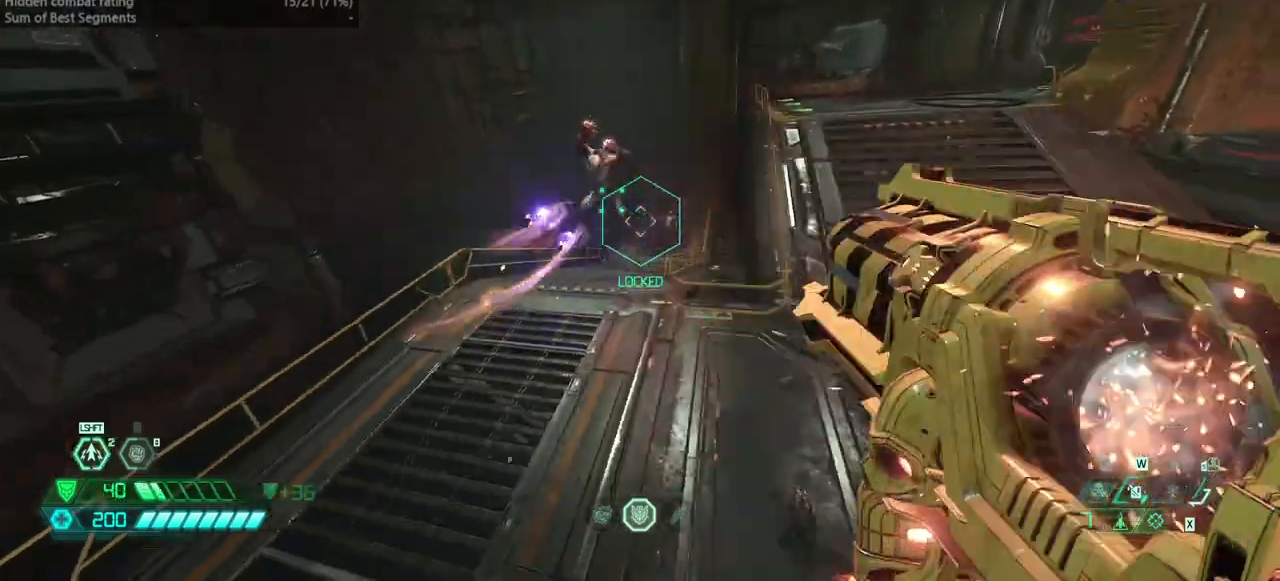
{"keys": ["fw"], "mouse": [], "events": [[167, "fw", "down"], [333, "r", "up"]]}
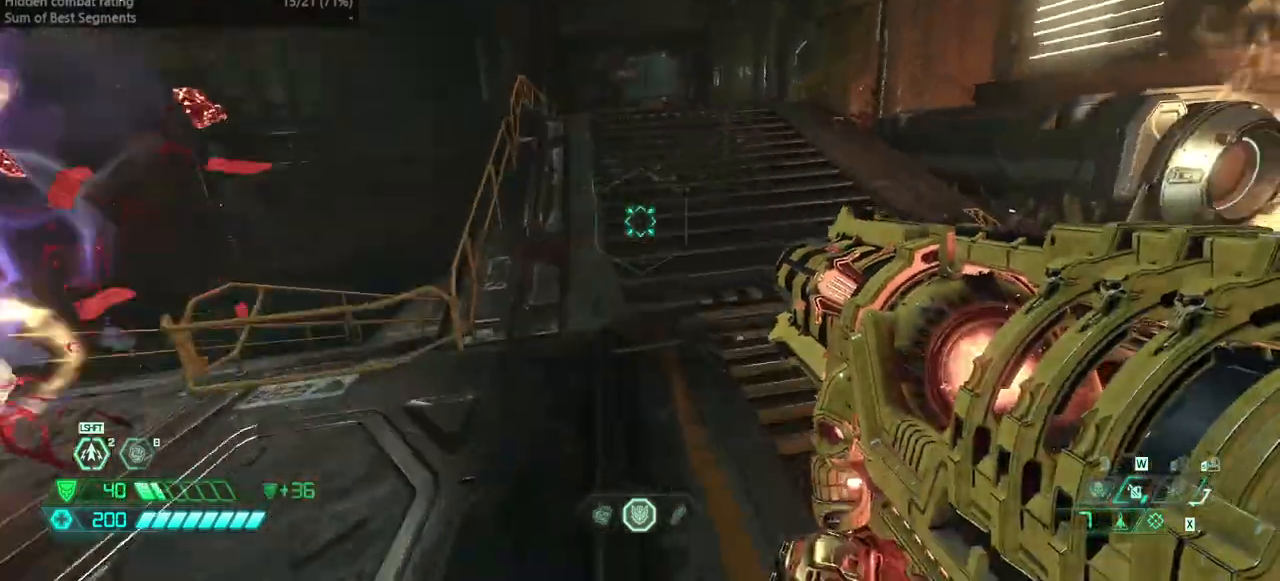
{"keys": ["fw"], "mouse": [], "events": [[167, "dash", "down"], [300, "dash", "up"], [400, "bl", "down"], [500, "bl", "up"]]}
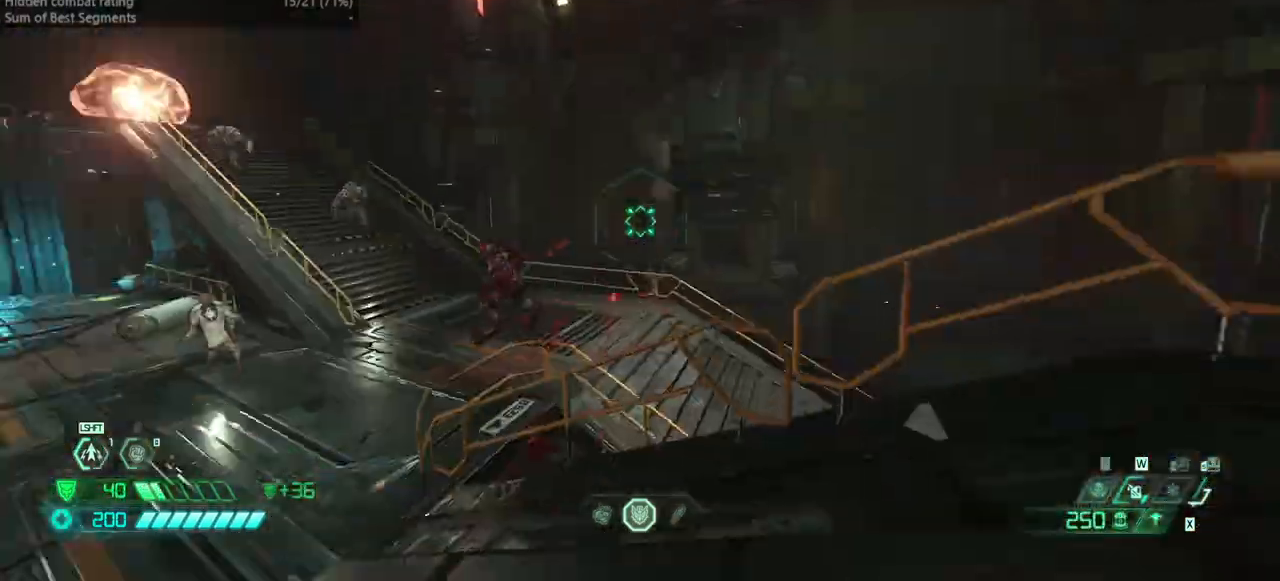
{"keys": ["dash", "fw"], "mouse": [], "events": [[33, "fw", "up"], [133, "r", "down"], [333, "fw", "down"], [367, "r", "up"], [500, "dash", "down"]]}
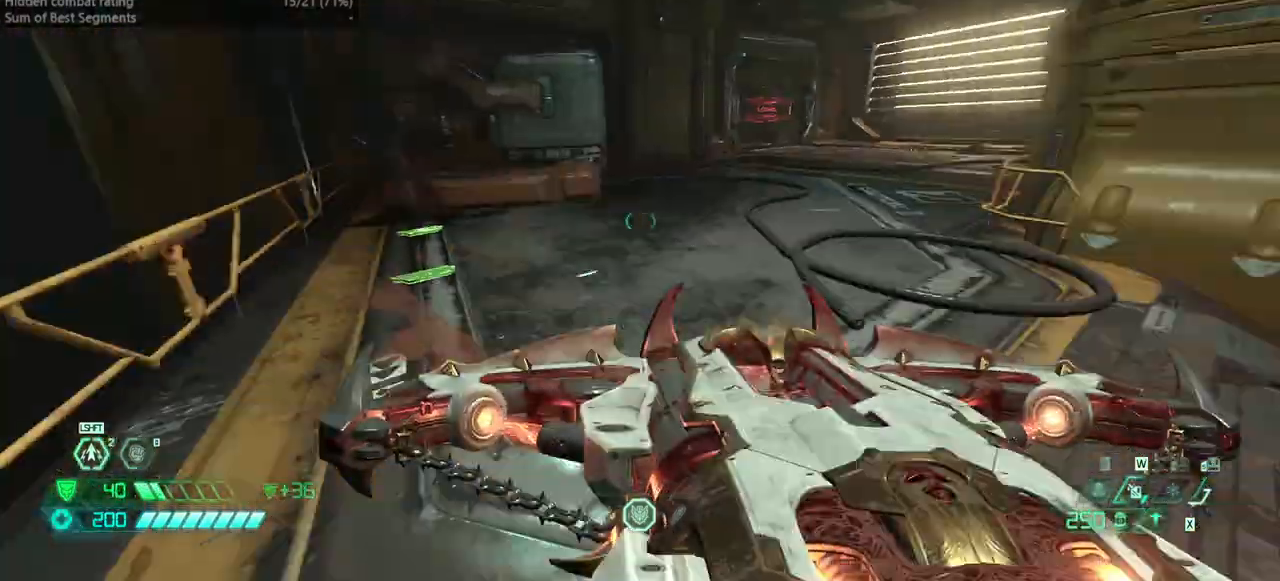
{"keys": ["fw", "jump", "l"], "mouse": [], "events": [[167, "dash", "up"], [333, "l", "down"], [467, "jump", "down"]]}
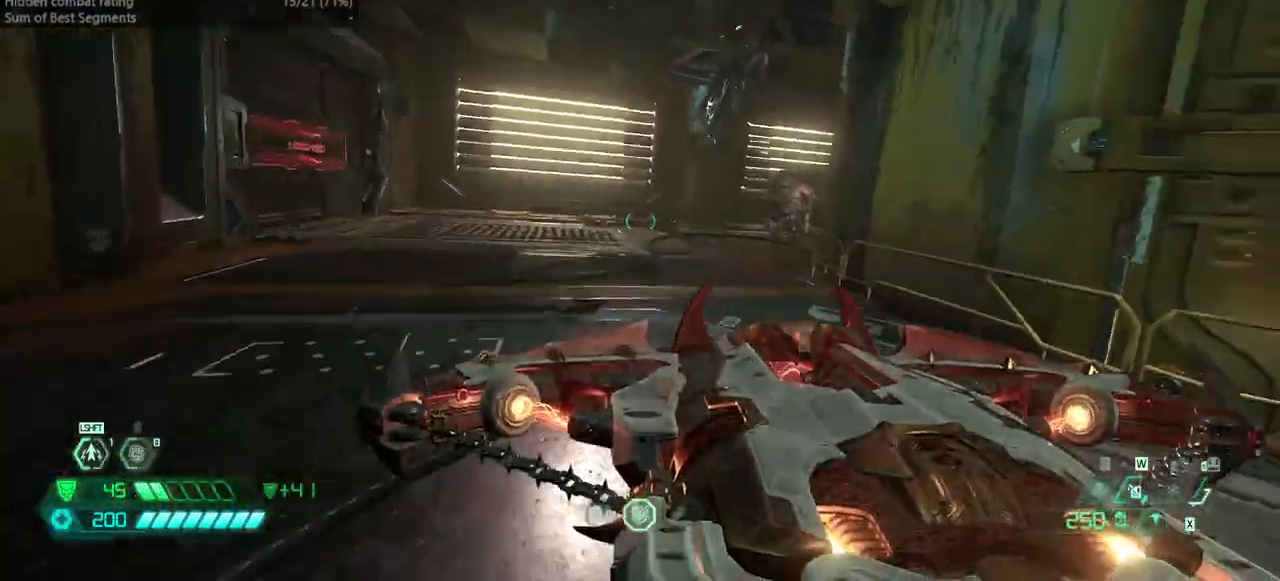
{"keys": ["l"], "mouse": ["right"], "events": [[67, "fw", "up"], [133, "jump", "up"], [133, "mouse_right", "down"]]}
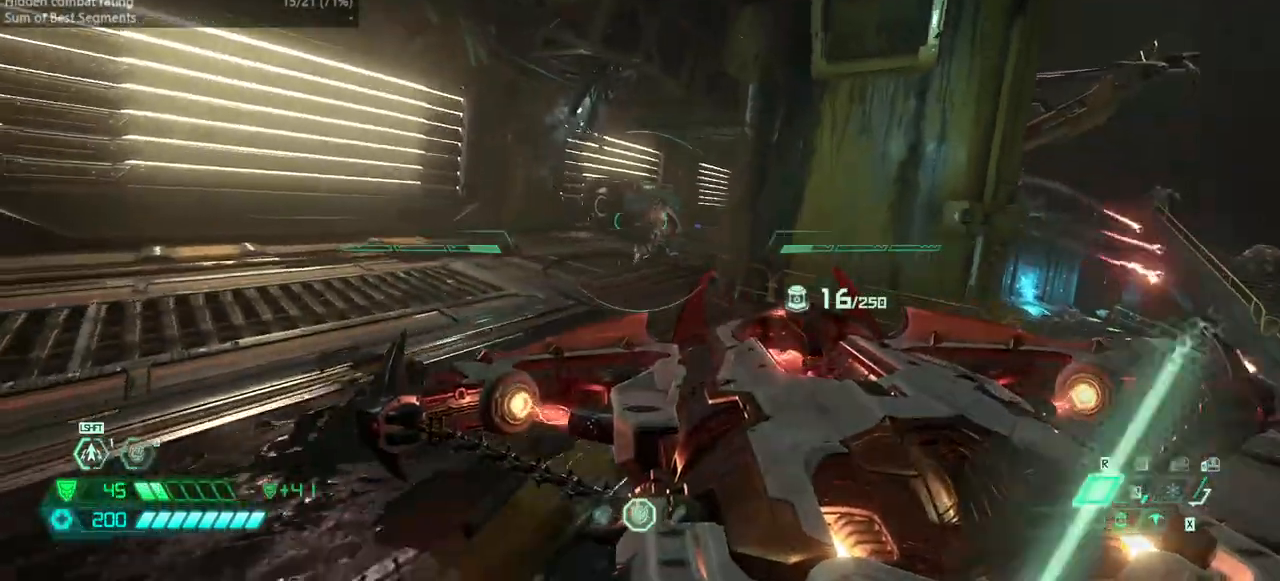
{"keys": ["l"], "mouse": ["right"], "events": [[33, "jump", "down"], [133, "jump", "up"]]}
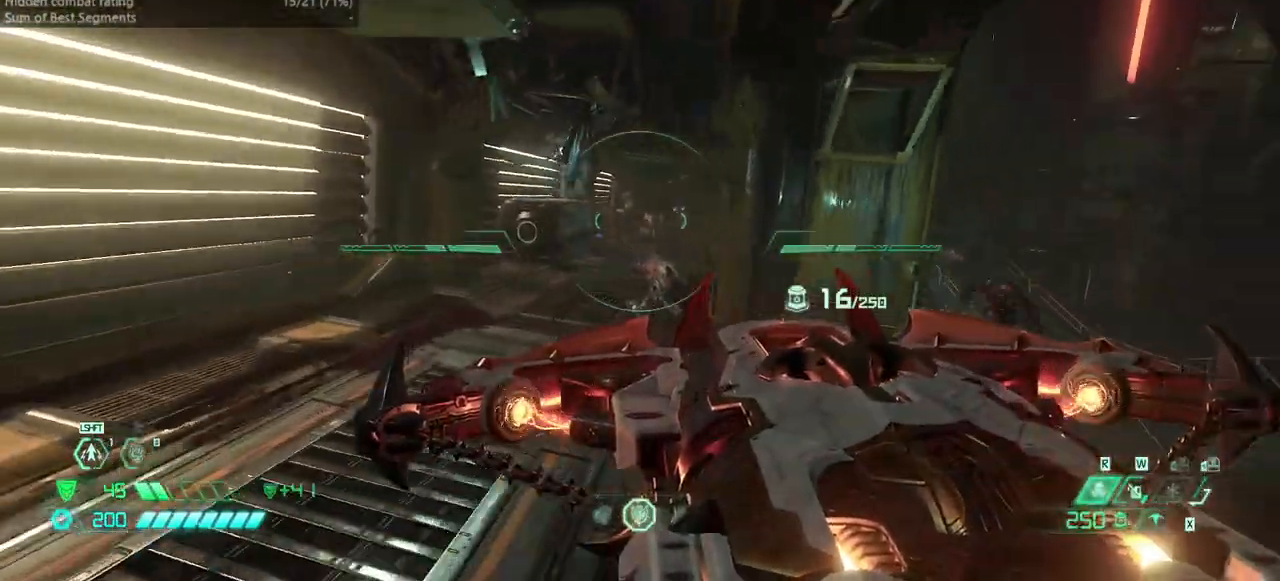
{"keys": ["l"], "mouse": ["right"], "events": []}
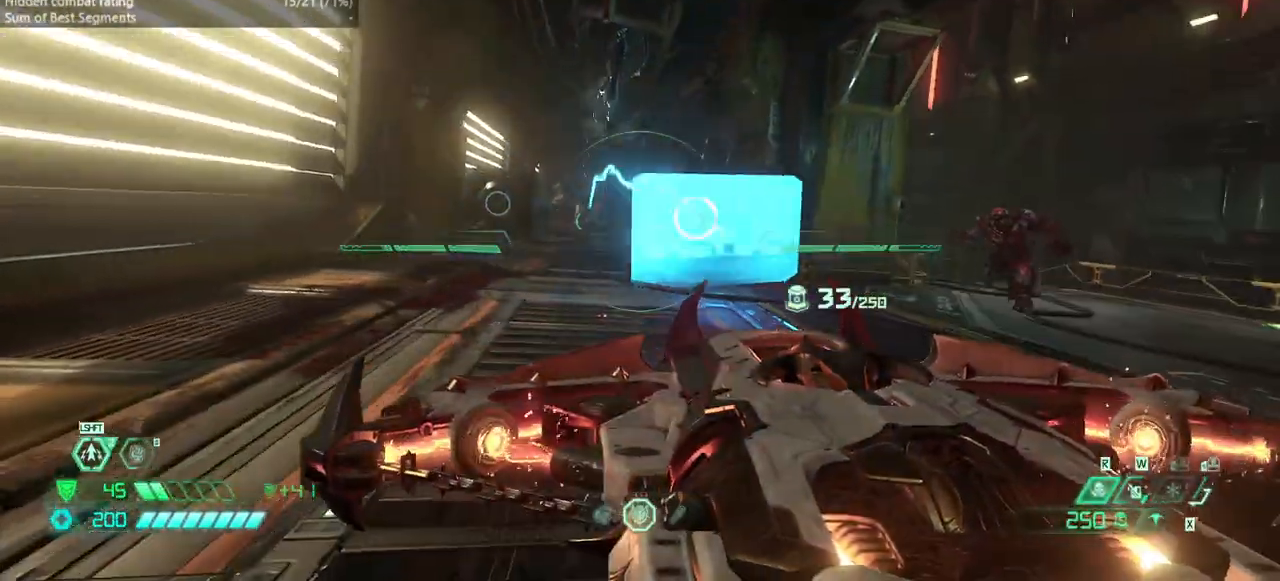
{"keys": ["l"], "mouse": ["right"], "events": []}
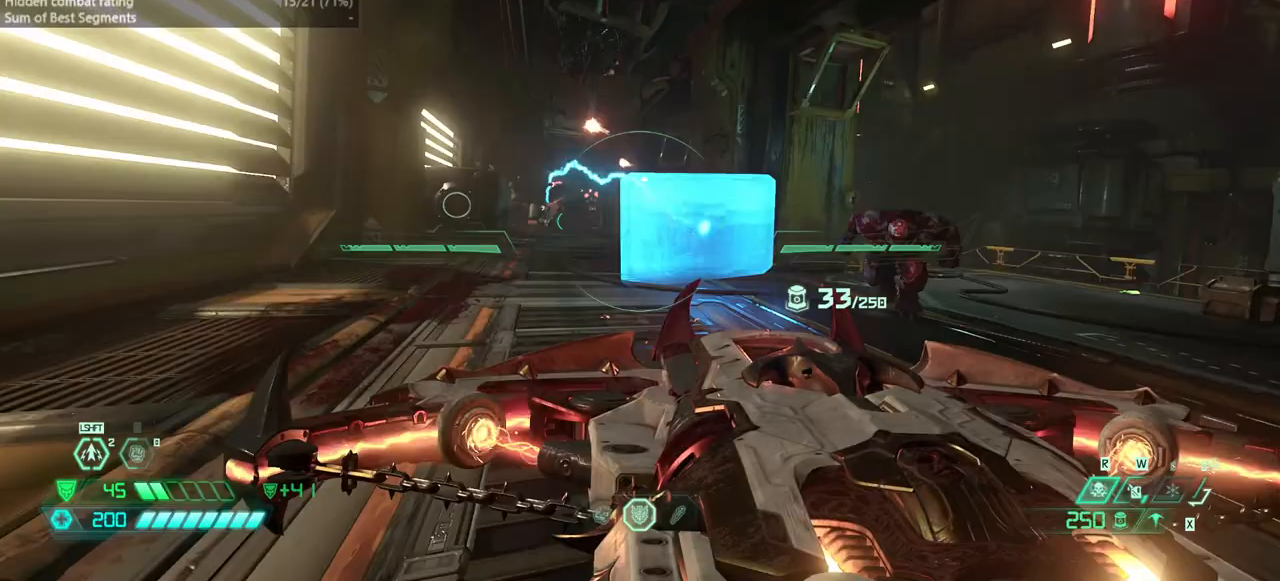
{"keys": ["bw", "l"], "mouse": ["right"], "events": [[233, "bw", "down"]]}
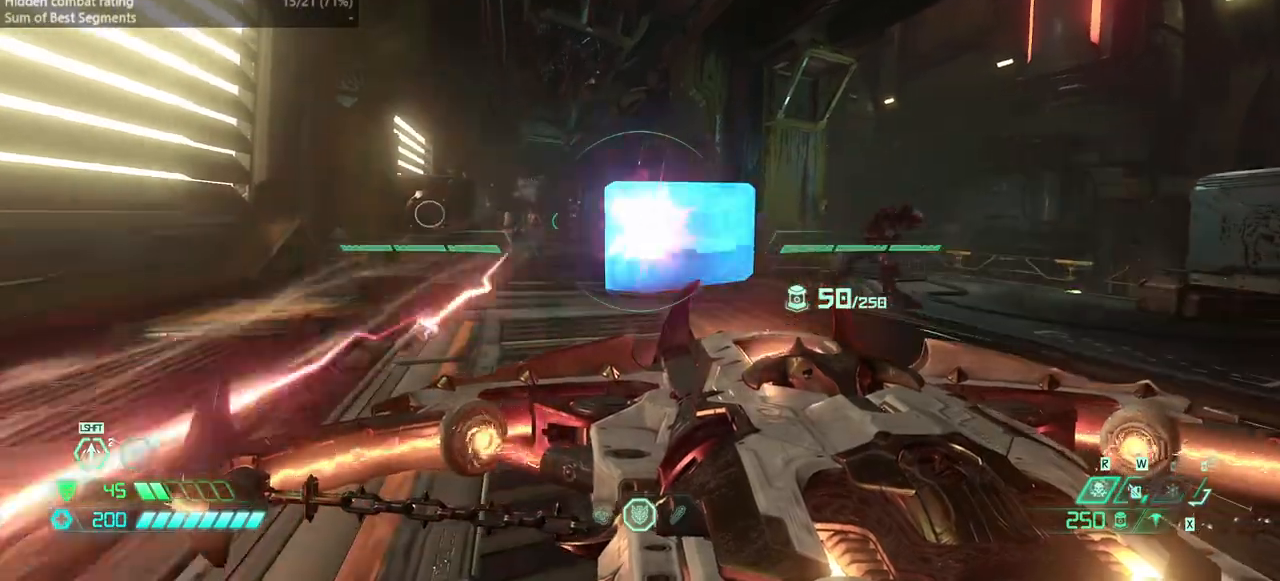
{"keys": ["bw", "l"], "mouse": ["right"], "events": []}
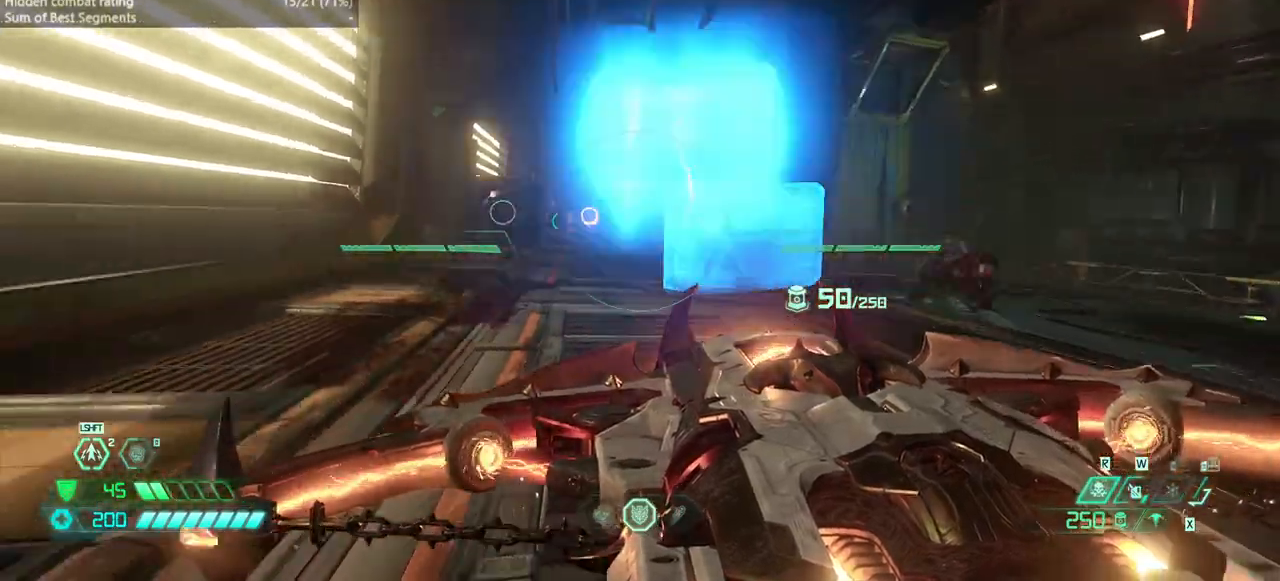
{"keys": ["fw", "jump", "l"], "mouse": [], "events": [[133, "mouse_left", "down"], [167, "jump", "down"], [200, "mouse_left", "up"], [267, "bw", "up"], [300, "jump", "up"], [300, "mouse_right", "up"], [467, "jump", "down"], [500, "fw", "down"]]}
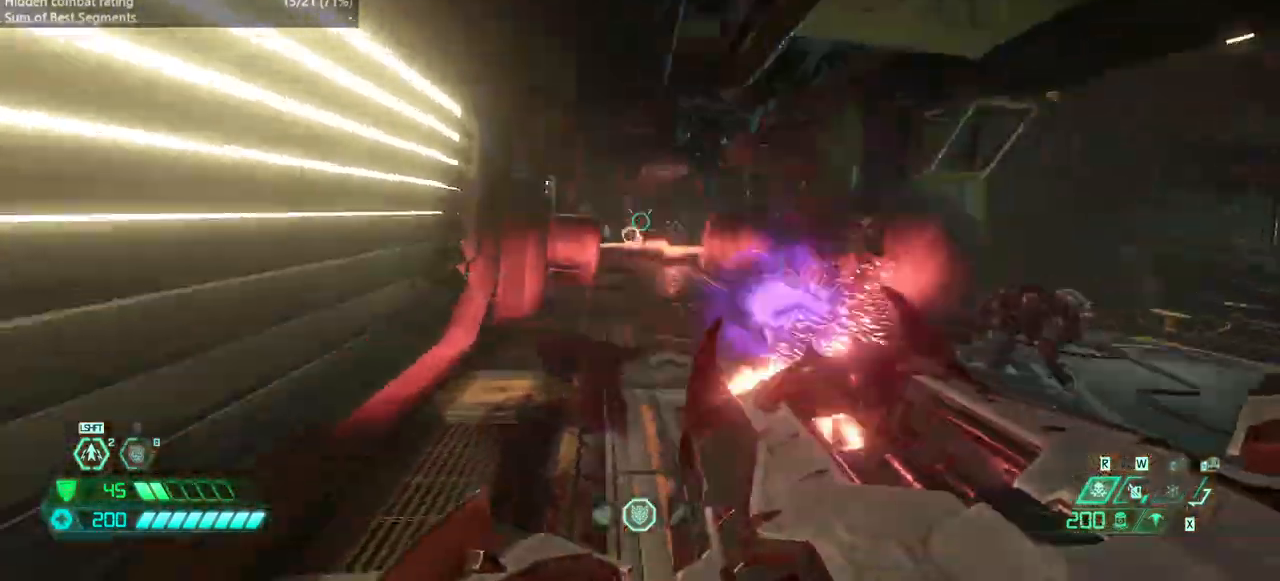
{"keys": ["fw", "l"], "mouse": [], "events": [[100, "jump", "up"], [333, "ssg", "down"], [433, "ssg", "up"]]}
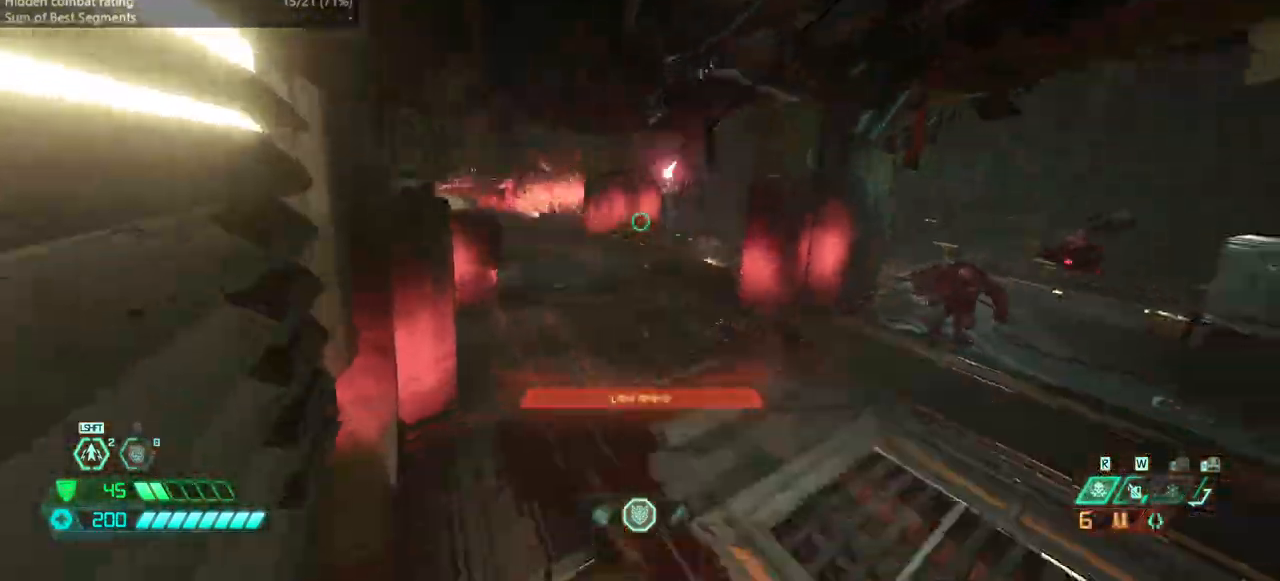
{"keys": ["fw"], "mouse": ["right"], "events": [[300, "l", "up"], [400, "mouse_right", "down"]]}
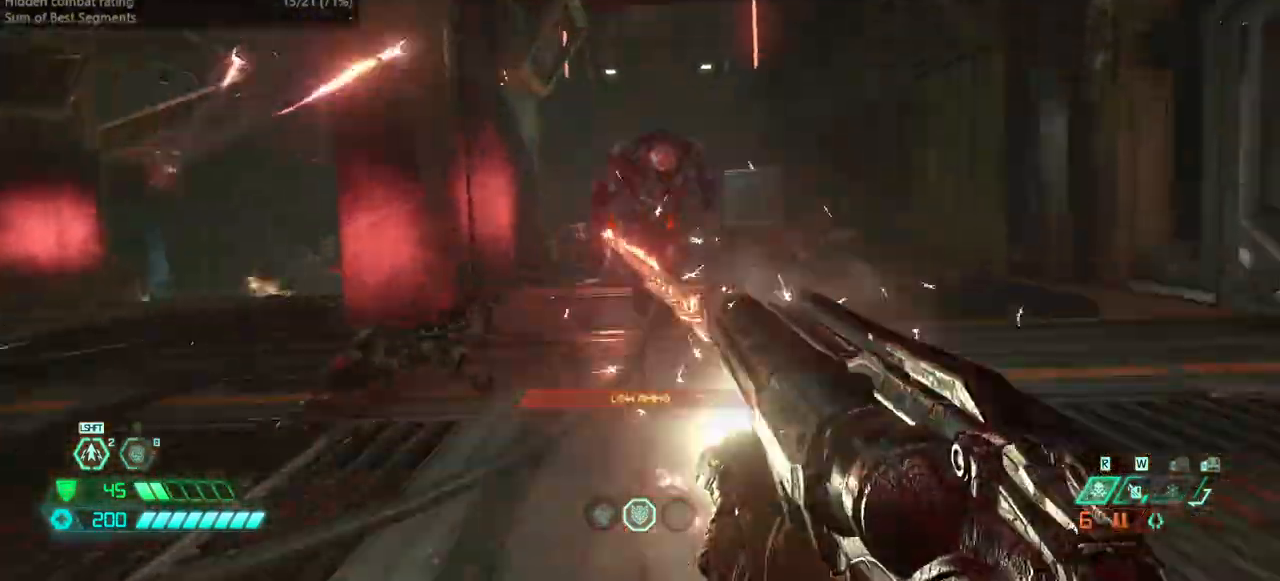
{"keys": ["r"], "mouse": [], "events": [[33, "mouse_right", "up"], [67, "fw", "up"], [67, "mouse_left", "down"], [67, "r", "down"], [133, "dash", "down"], [167, "mouse_left", "up"], [200, "hc", "down"], [300, "dash", "up"], [367, "hc", "up"]]}
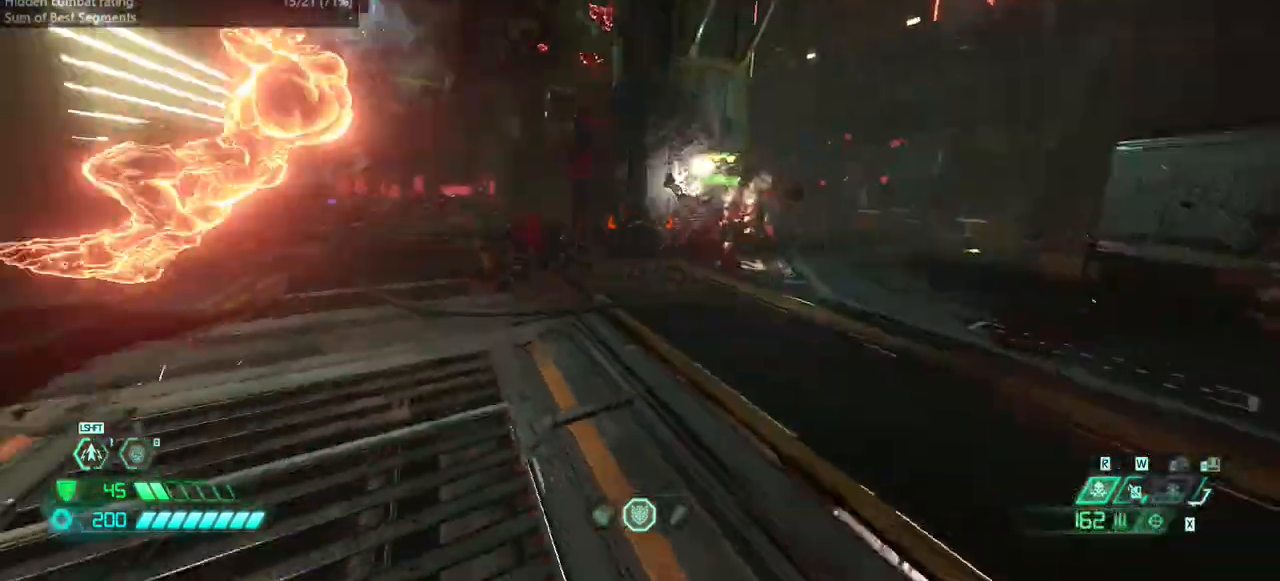
{"keys": ["fw", "mel"], "mouse": [], "events": [[167, "fw", "down"], [167, "r", "up"], [367, "dash", "down"], [467, "dash", "up"], [500, "mel", "down"]]}
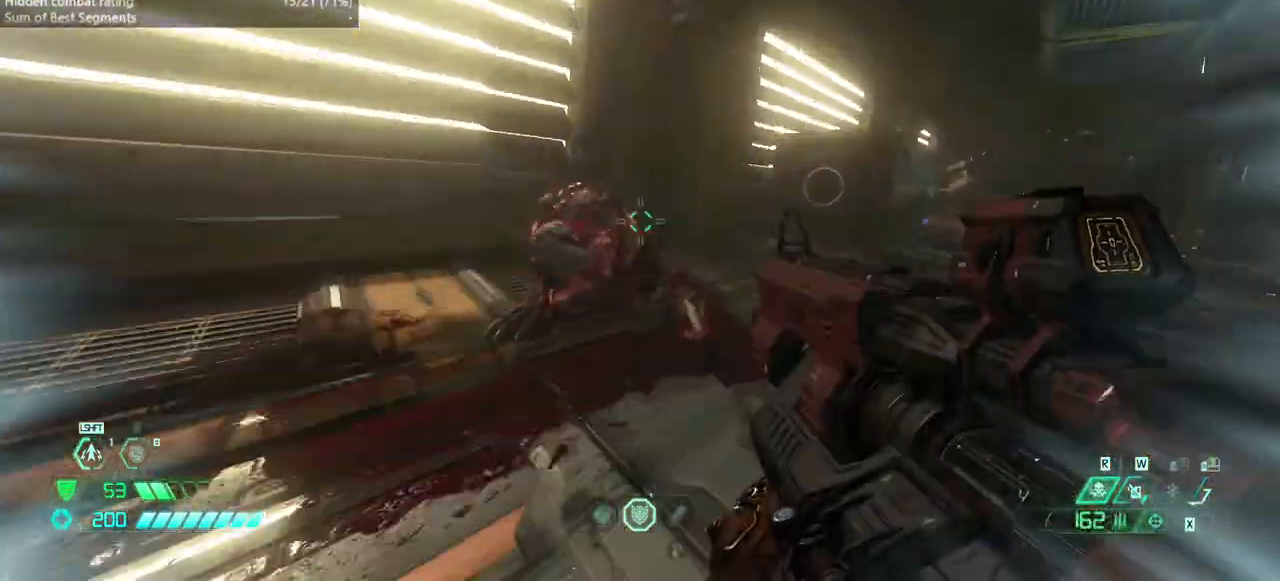
{"keys": ["fw"], "mouse": [], "events": [[100, "mel", "up"]]}
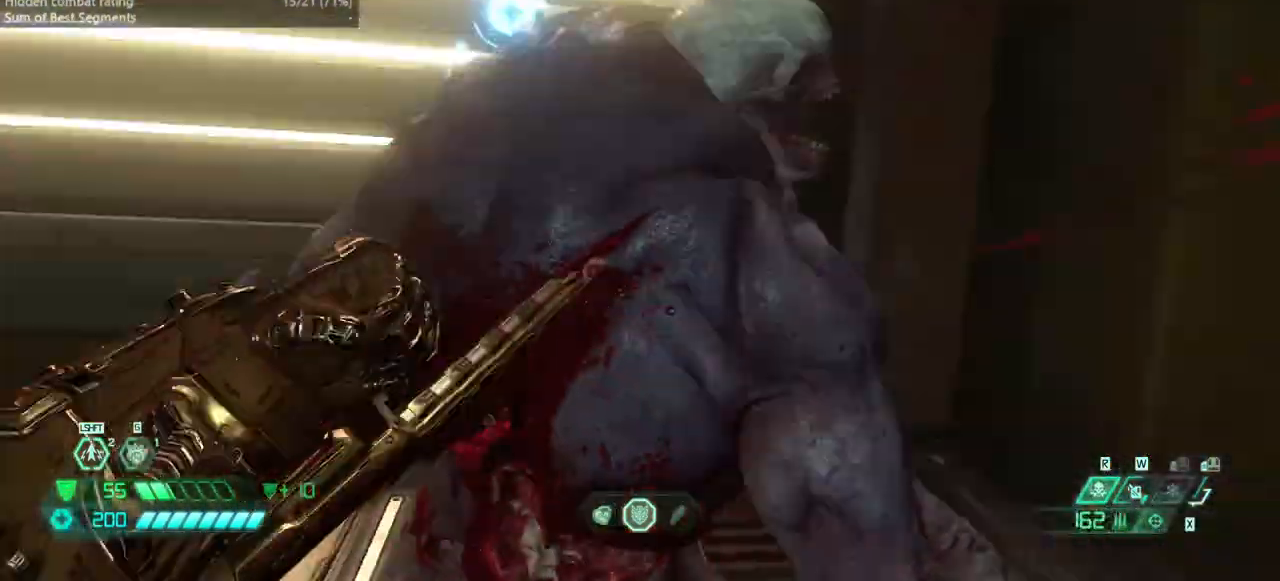
{"keys": ["fw", "l"], "mouse": [], "events": [[367, "l", "down"]]}
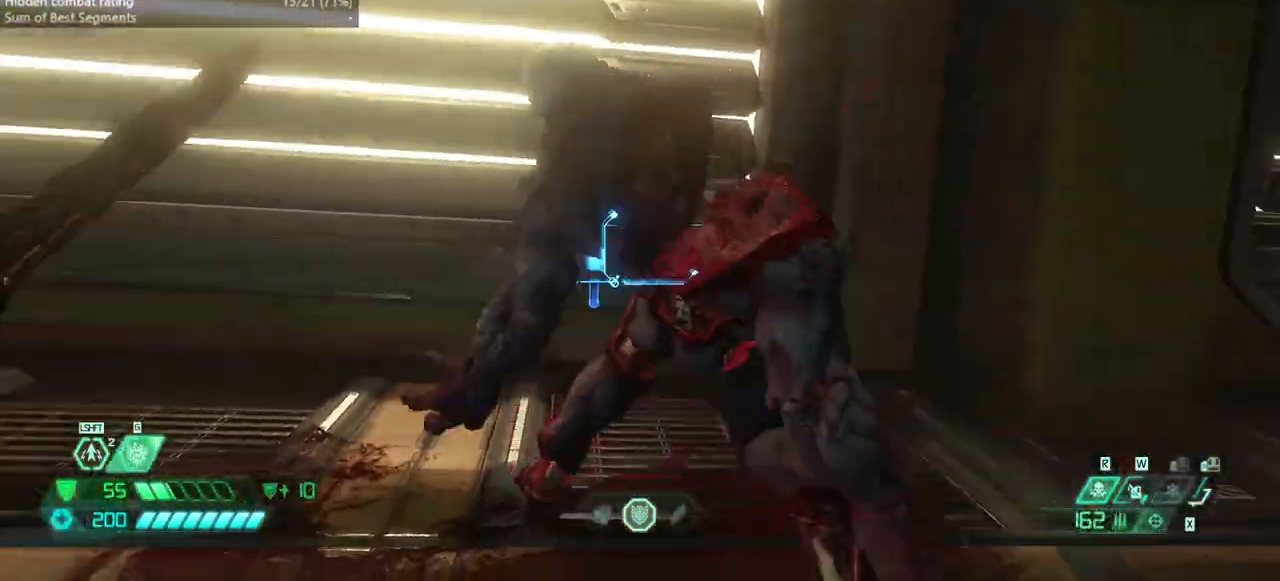
{"keys": ["fw", "jump", "l"], "mouse": [], "events": [[33, "fw", "up"], [433, "fw", "down"], [500, "jump", "down"]]}
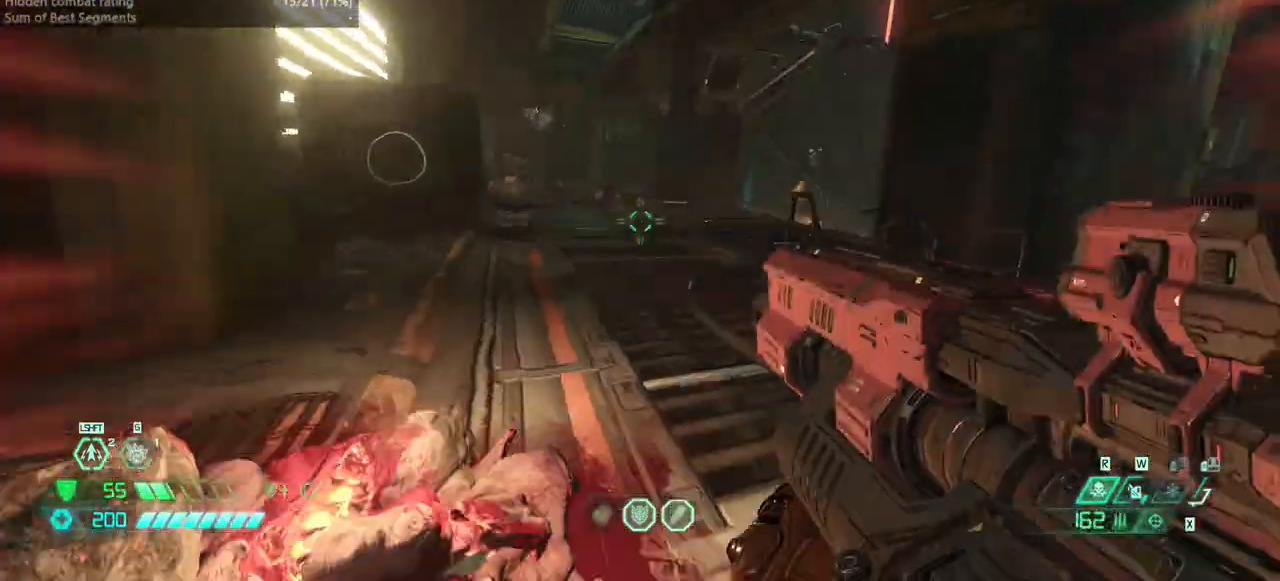
{"keys": ["fw"], "mouse": [], "events": [[167, "jump", "up"], [300, "l", "up"]]}
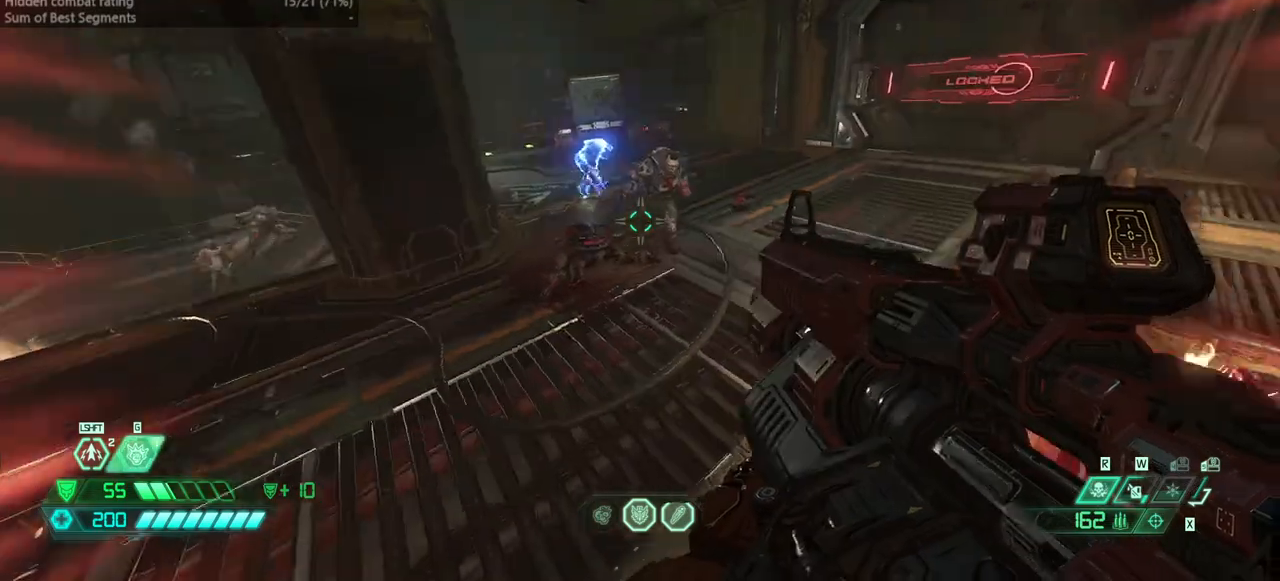
{"keys": ["fw", "r"], "mouse": [], "events": [[200, "r", "down"], [300, "cs", "down"], [400, "cs", "up"]]}
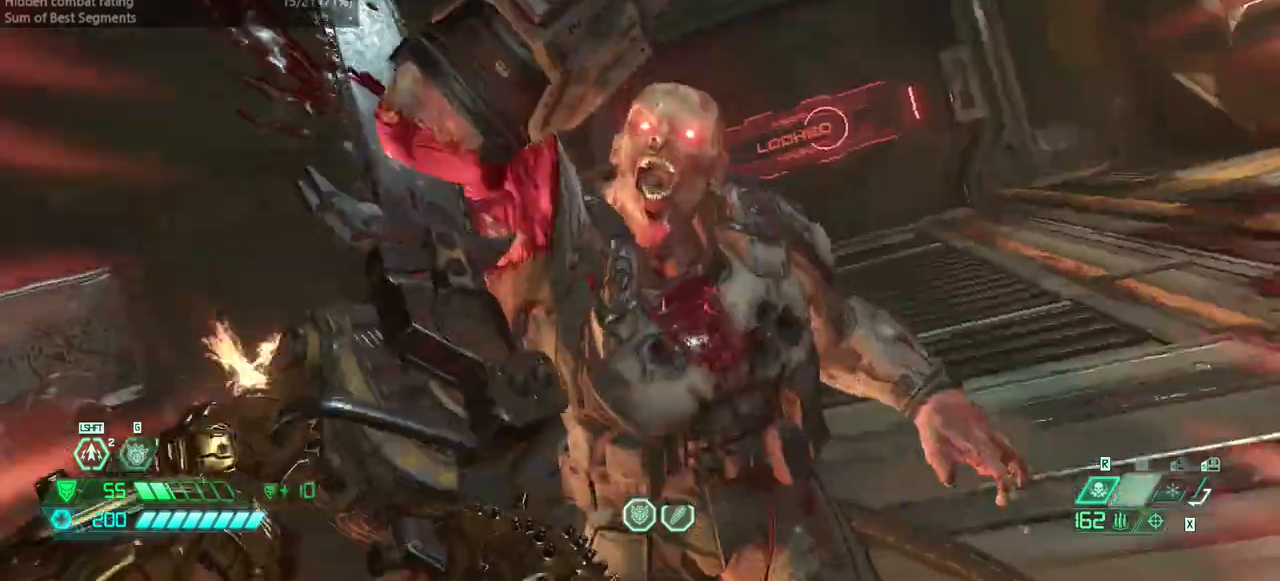
{"keys": ["fw", "r"], "mouse": [], "events": [[133, "fw", "up"], [433, "fw", "down"]]}
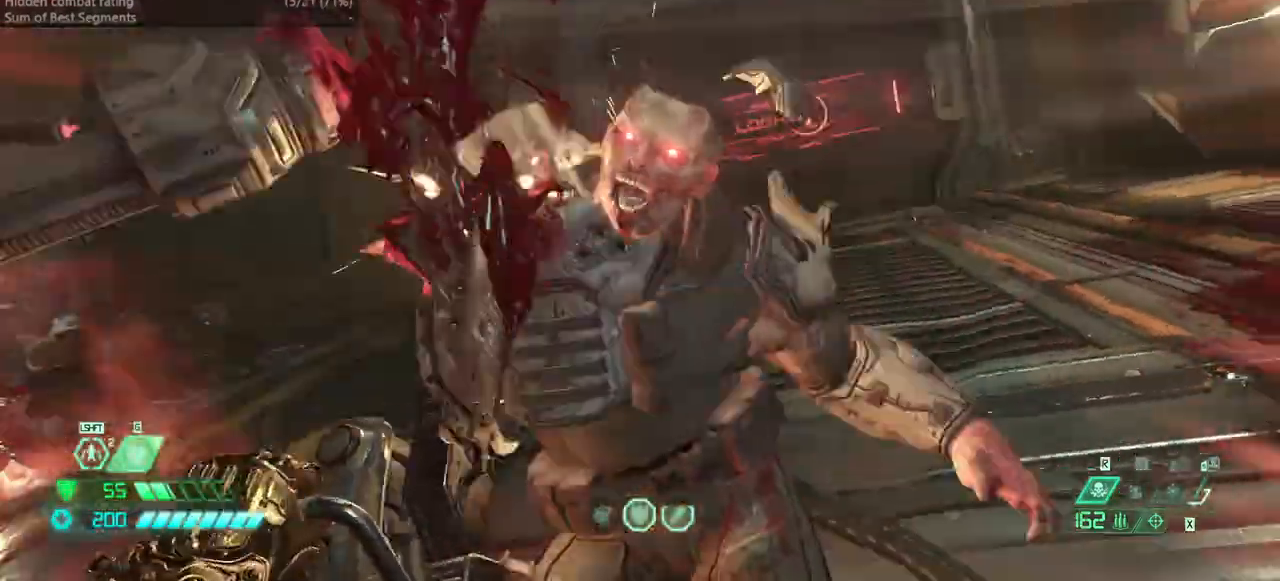
{"keys": ["fw", "r"], "mouse": [], "events": []}
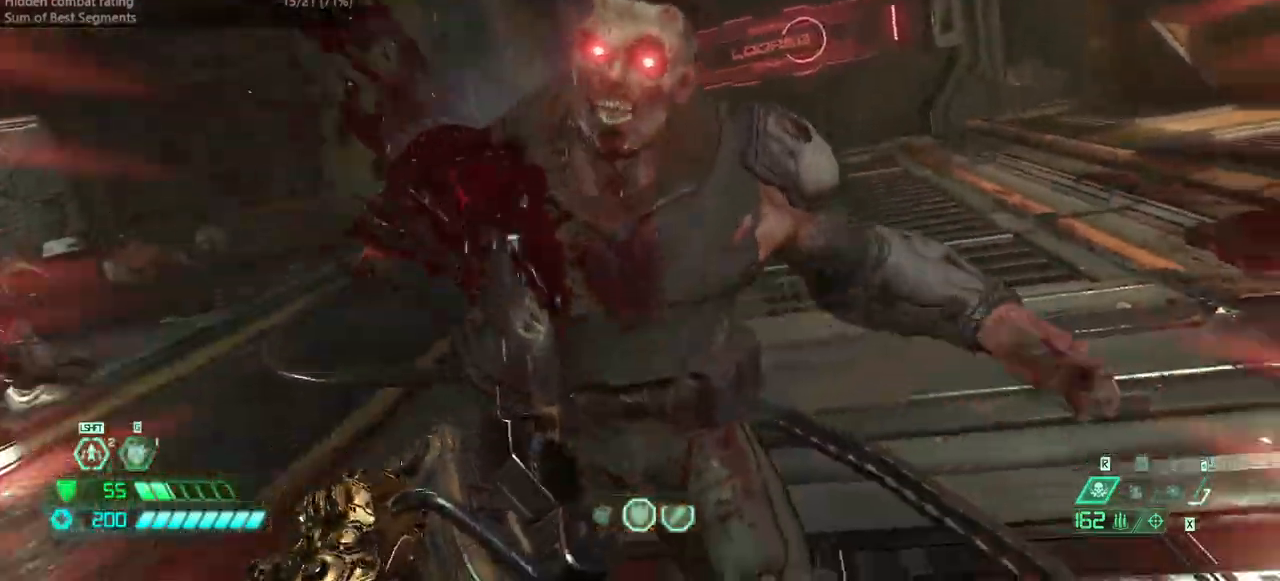
{"keys": ["fw", "r"], "mouse": [], "events": []}
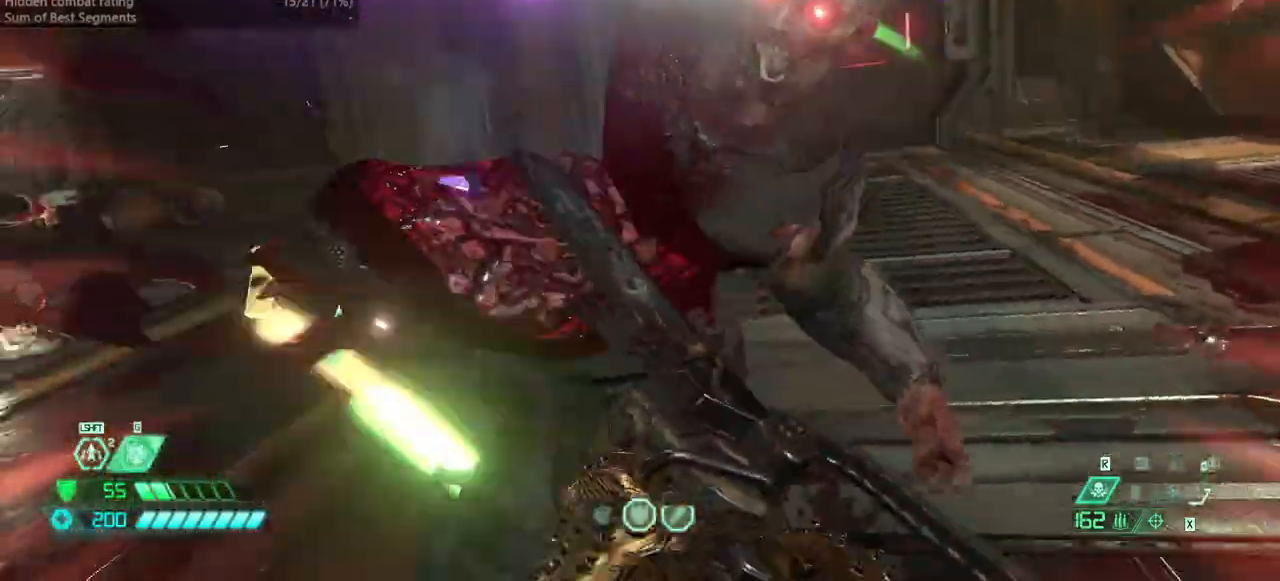
{"keys": ["fw", "r"], "mouse": [], "events": []}
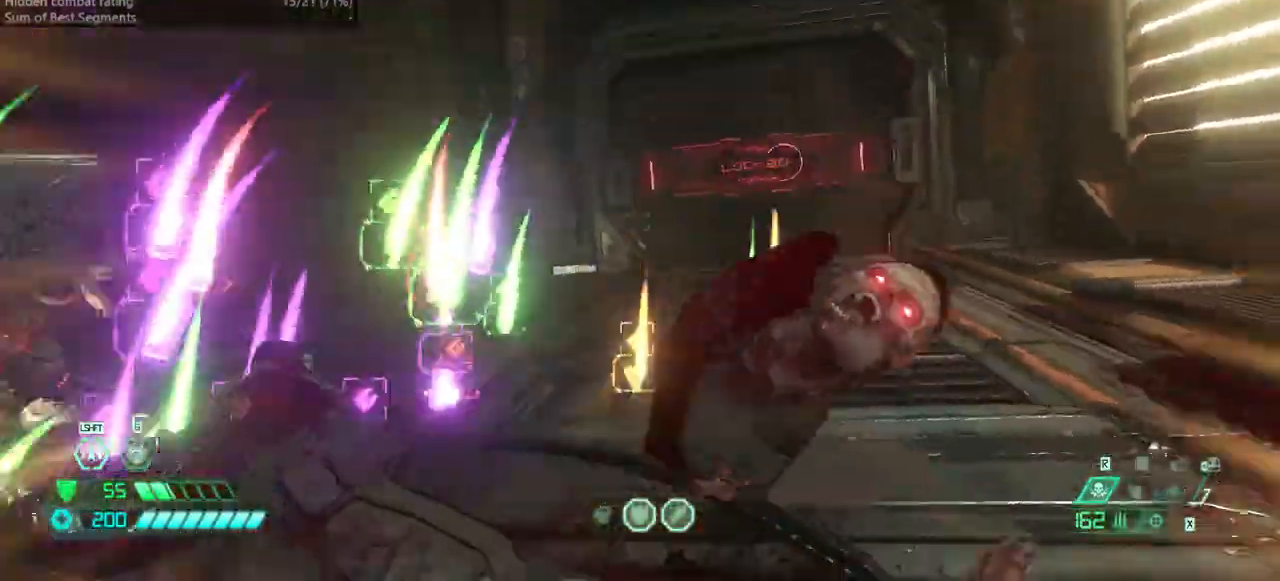
{"keys": ["bw", "jump", "r"], "mouse": [], "events": [[100, "r", "up"], [200, "ssg", "down"], [233, "fw", "up"], [233, "ssg", "up"], [400, "jump", "down"], [400, "r", "down"], [467, "bw", "down"]]}
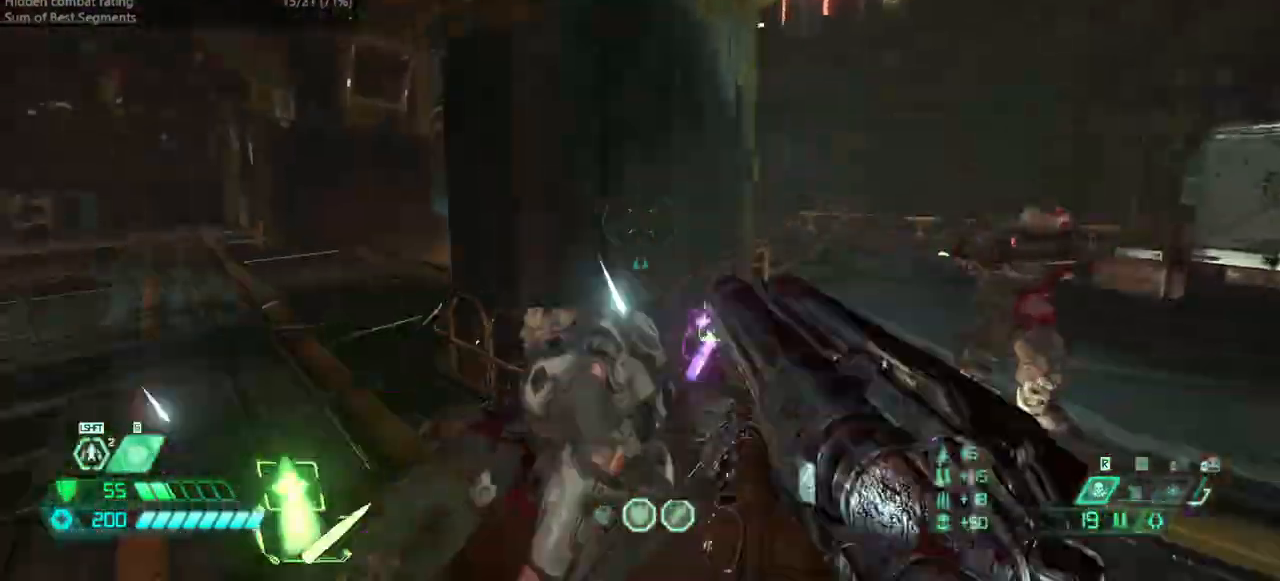
{"keys": ["r"], "mouse": [], "events": [[67, "jump", "up"], [67, "r", "up"], [167, "jump", "down"], [300, "jump", "up"], [467, "bw", "up"], [467, "r", "down"]]}
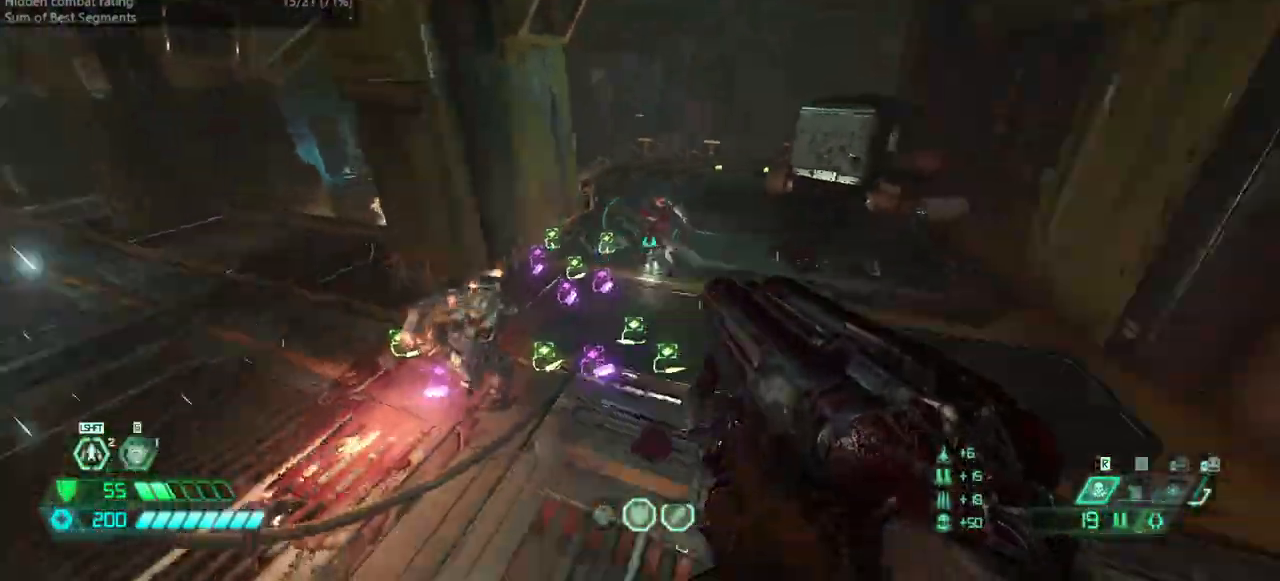
{"keys": ["fw", "r"], "mouse": [], "events": [[33, "fw", "down"], [133, "dash", "down"], [267, "dash", "up"]]}
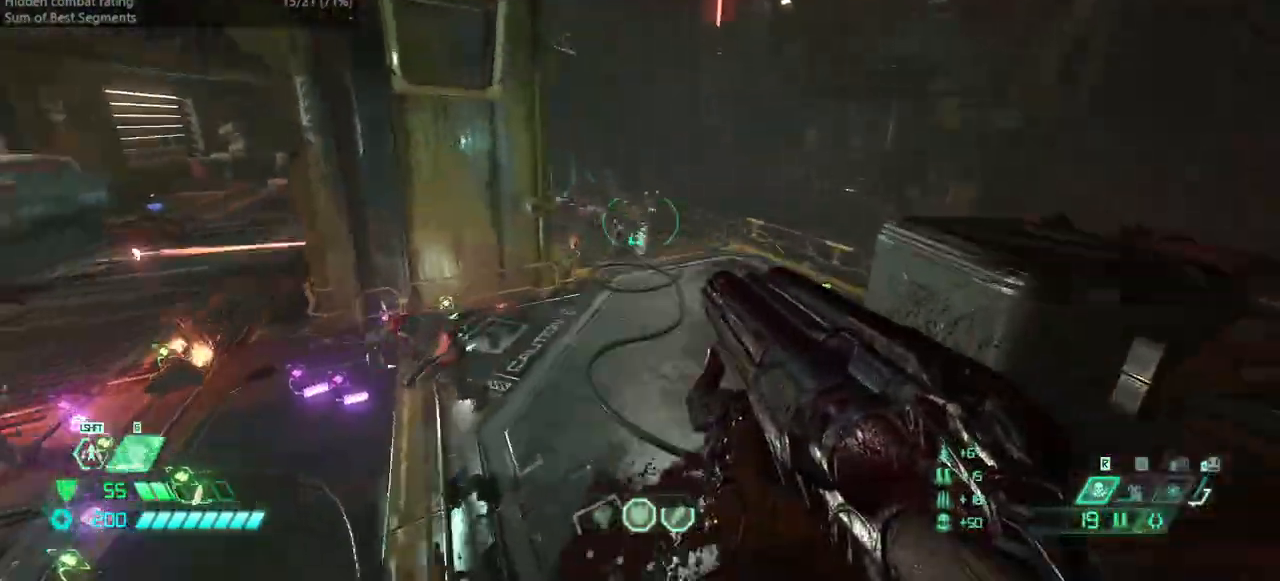
{"keys": ["fw"], "mouse": [], "events": [[200, "r", "up"], [233, "mouse_right", "down"], [400, "mouse_right", "up"]]}
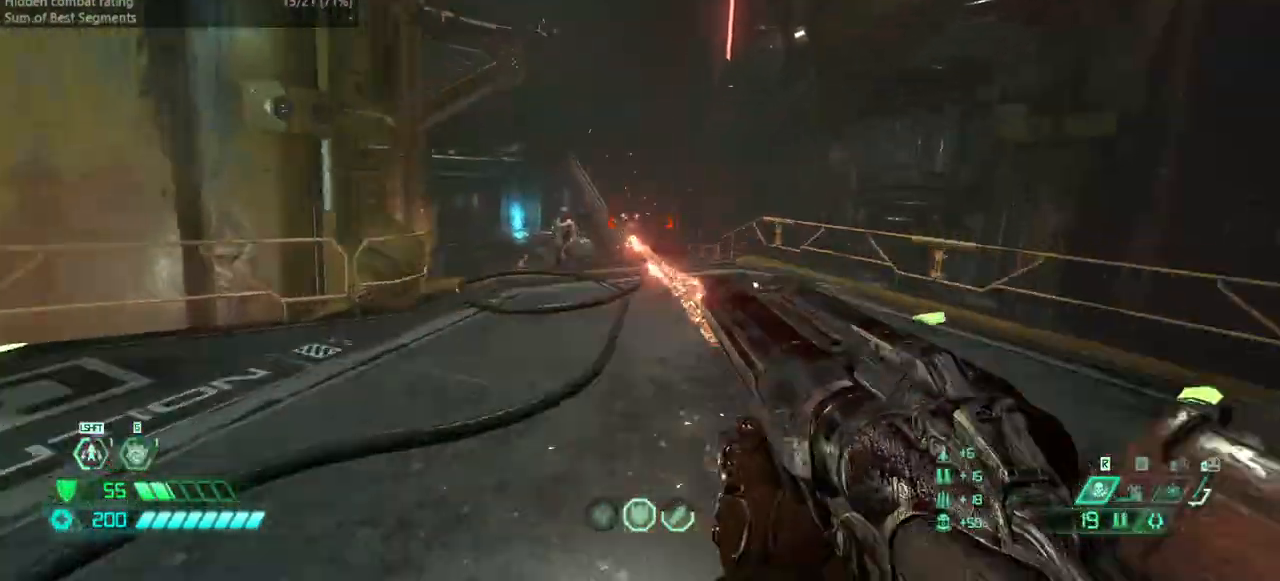
{"keys": ["fw"], "mouse": [], "events": []}
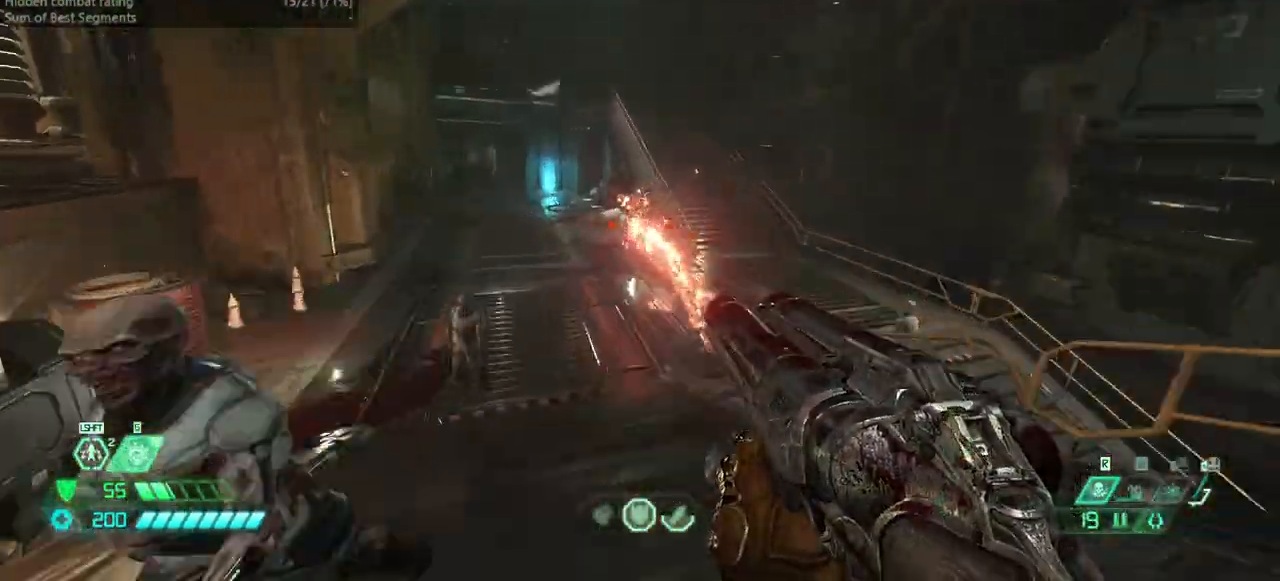
{"keys": ["hc", "r"], "mouse": [], "events": [[333, "fw", "up"], [333, "mouse_left", "down"], [333, "r", "down"], [467, "hc", "down"], [467, "mouse_left", "up"]]}